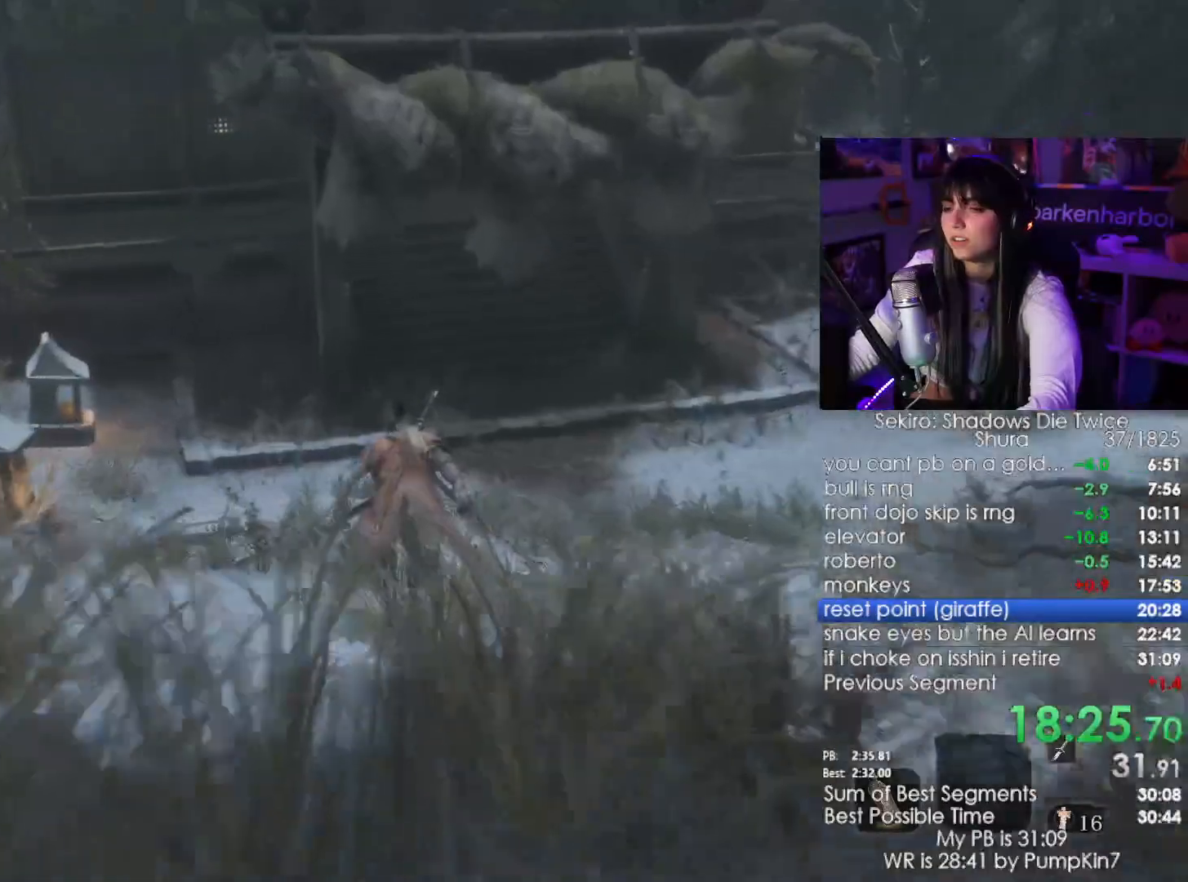
Gameplay with keyboard and mouse; each line is a JSON object with the keys and mouse buttons held at the frame after it. "events" lists presses ("down") and releases ("up") of "1", "2", "3", "4", "5", "a", "alt", "c", "caps_lock", "ctrl", "d", "e", "f", "g", "q", "r", "s", "shift", "space", "t", "tab", "v", "w", "x", "z", "mouse_left", "mouse_wheel" and "mouse_right" between this image and that frame as [ms after this image, input, new state], when the widget could be followed in between. "mouse_left", "mouse_wheel", "mouse_right" = the "left", "wheel", "right" buttons of the "mouse" list. No other keys are recorded. "wheel" means that the mouse wheel is clicked or scrolled. Not read: mouse_move.
{"keys": ["shift", "w"], "mouse": [], "events": []}
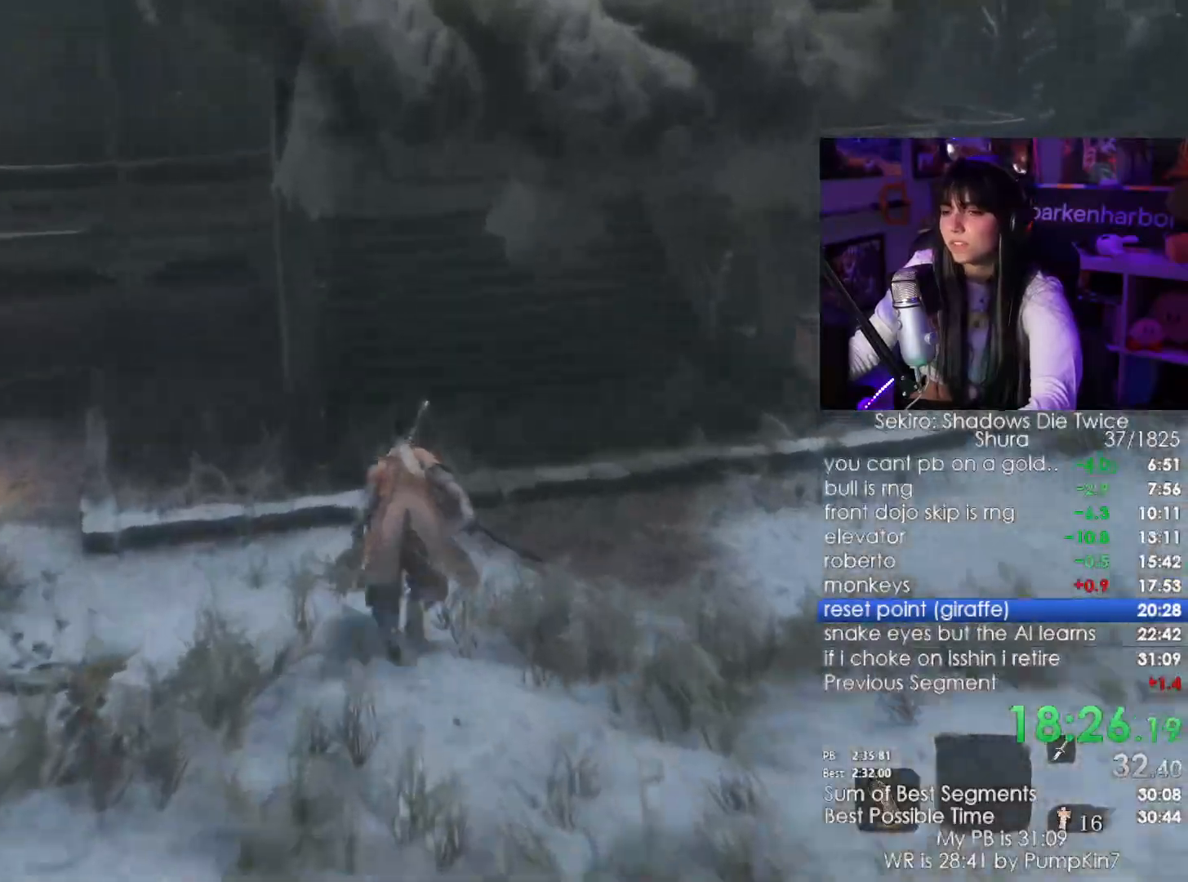
{"keys": ["shift", "w"], "mouse": [], "events": []}
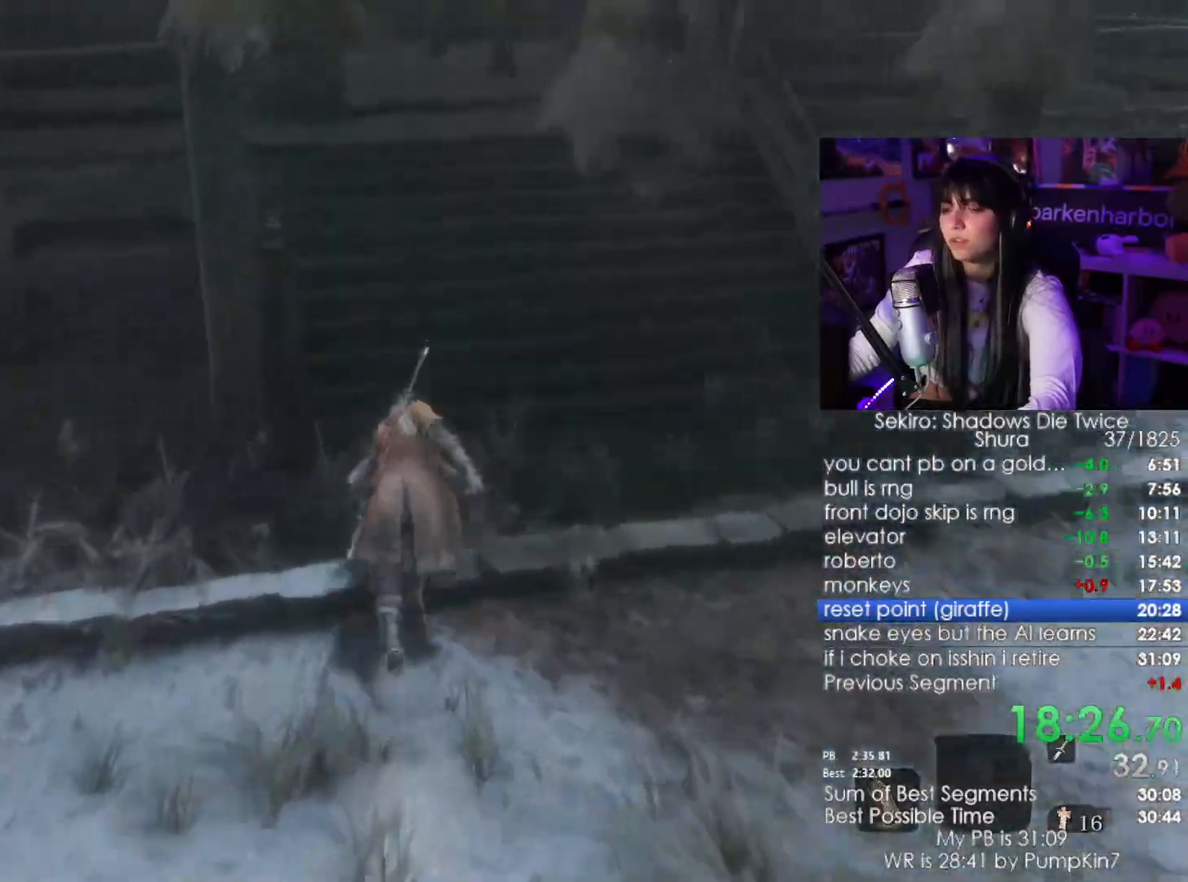
{"keys": ["shift", "w"], "mouse": [], "events": []}
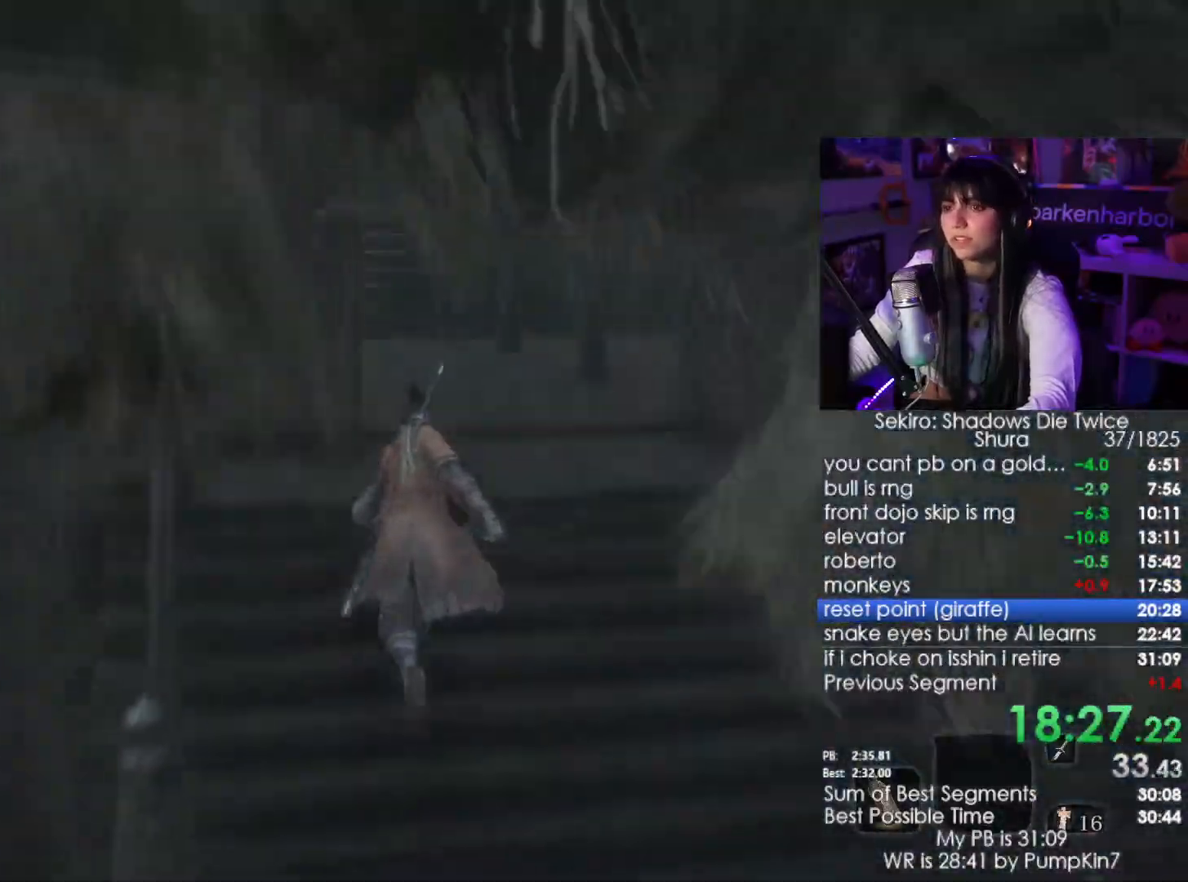
{"keys": ["shift", "w"], "mouse": [], "events": []}
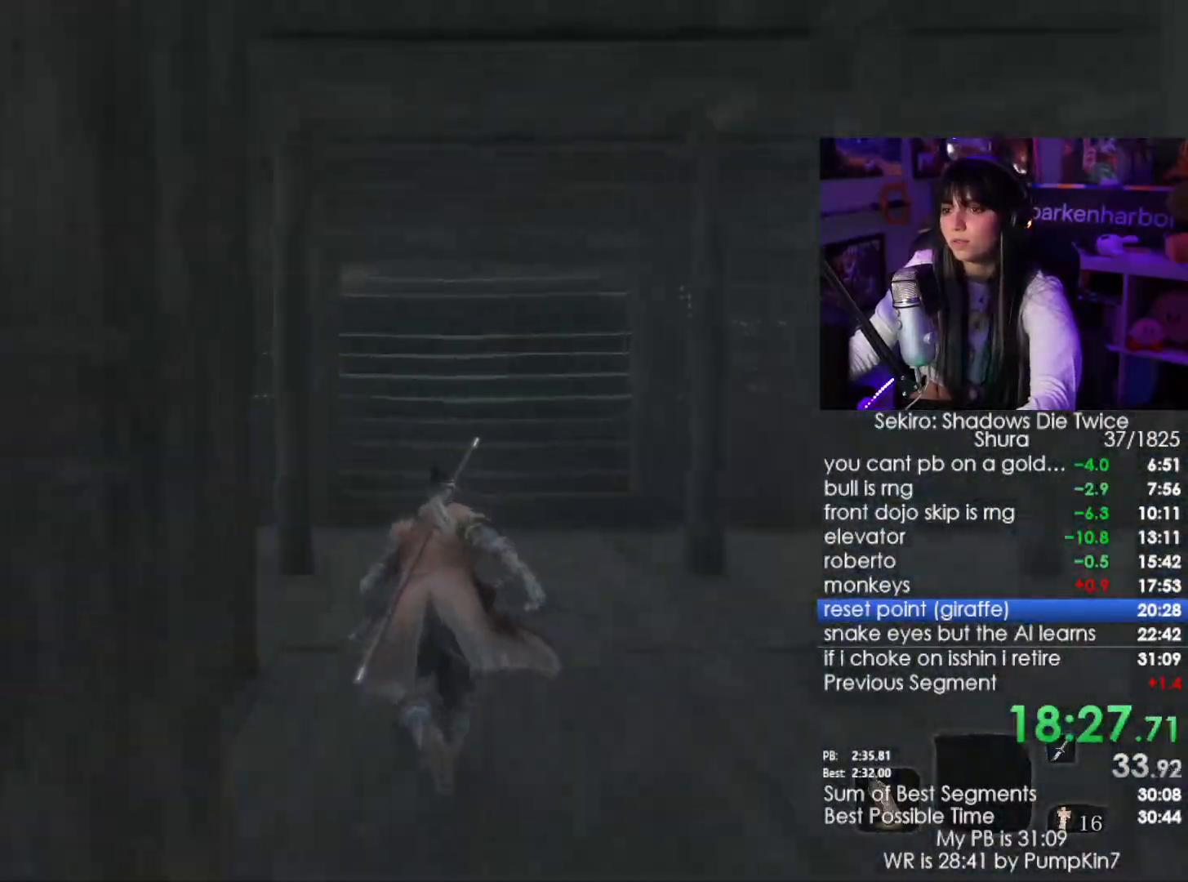
{"keys": ["shift", "w"], "mouse": []}
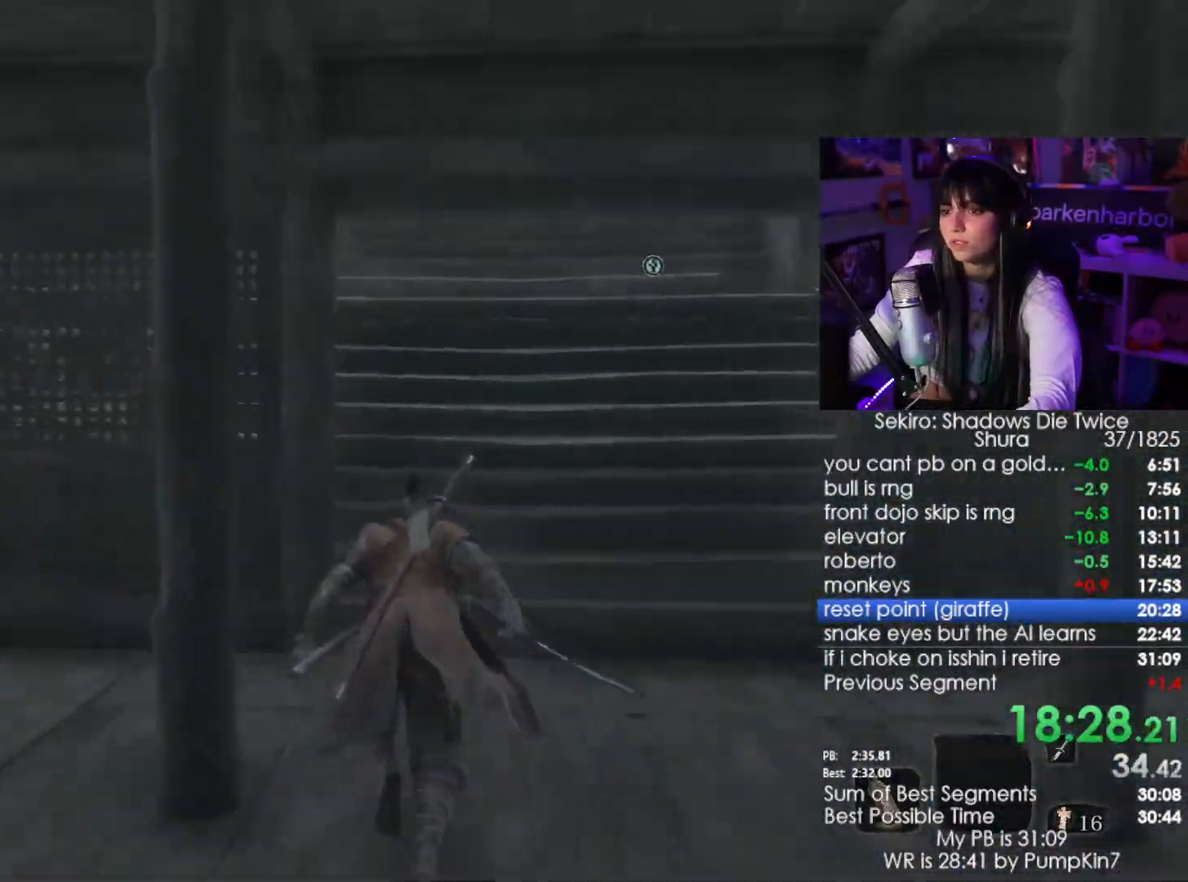
{"keys": ["shift", "w"], "mouse": [], "events": []}
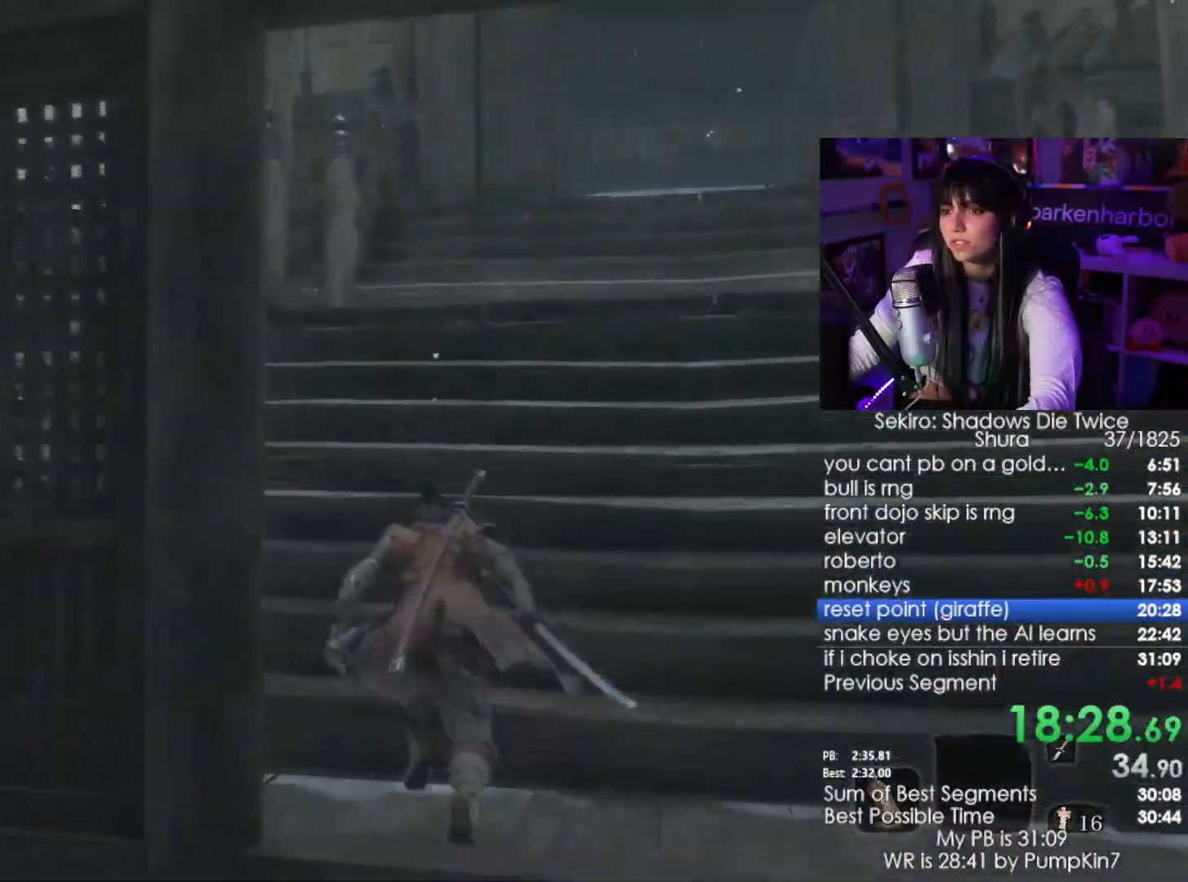
{"keys": ["shift", "w"], "mouse": [], "events": []}
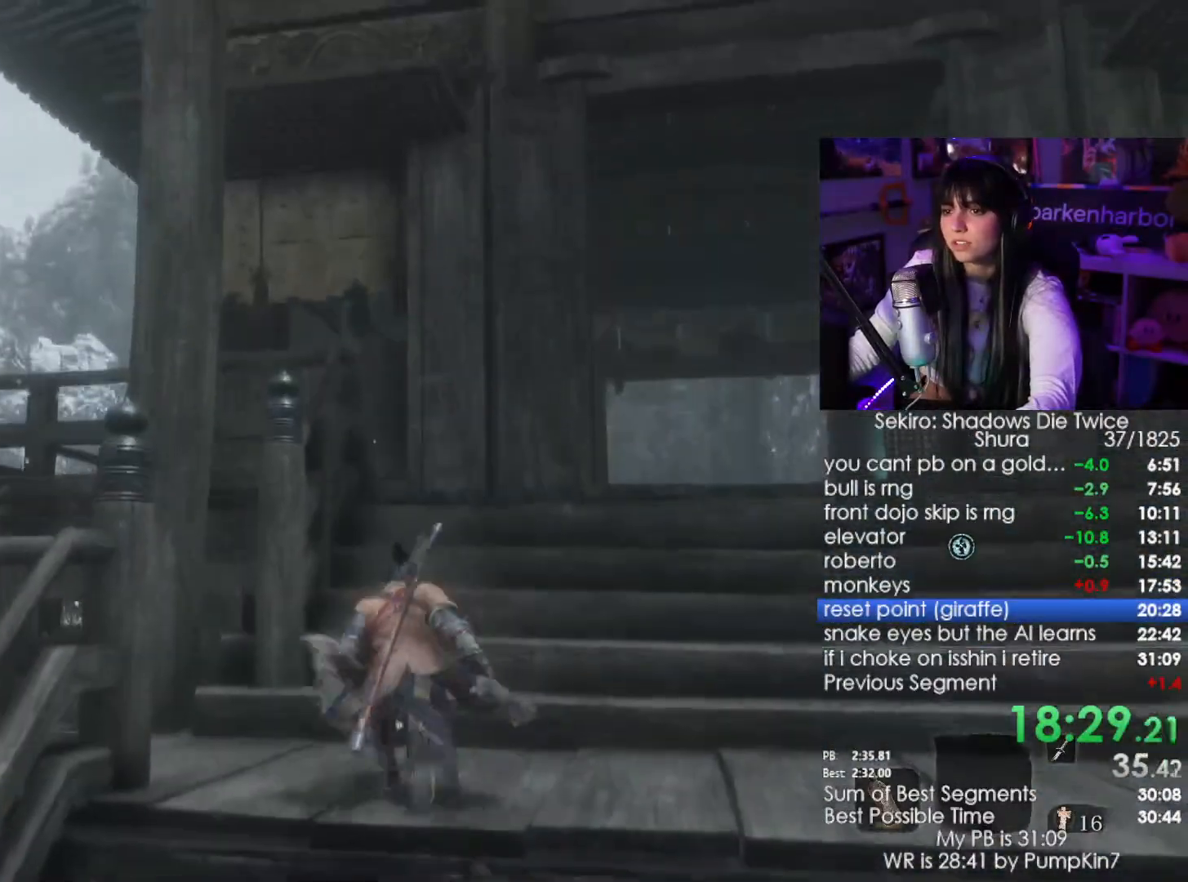
{"keys": ["shift", "w"], "mouse": [], "events": []}
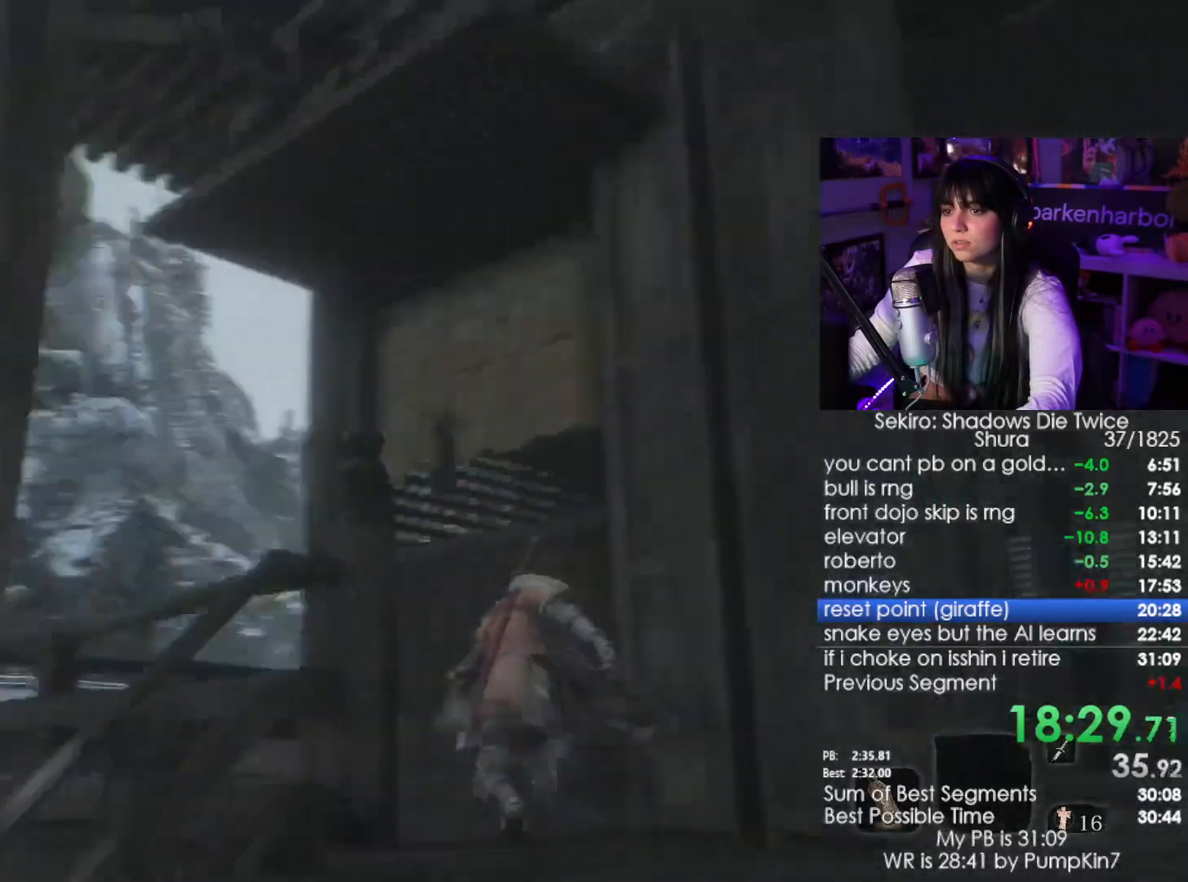
{"keys": ["shift", "w"], "mouse": [], "events": []}
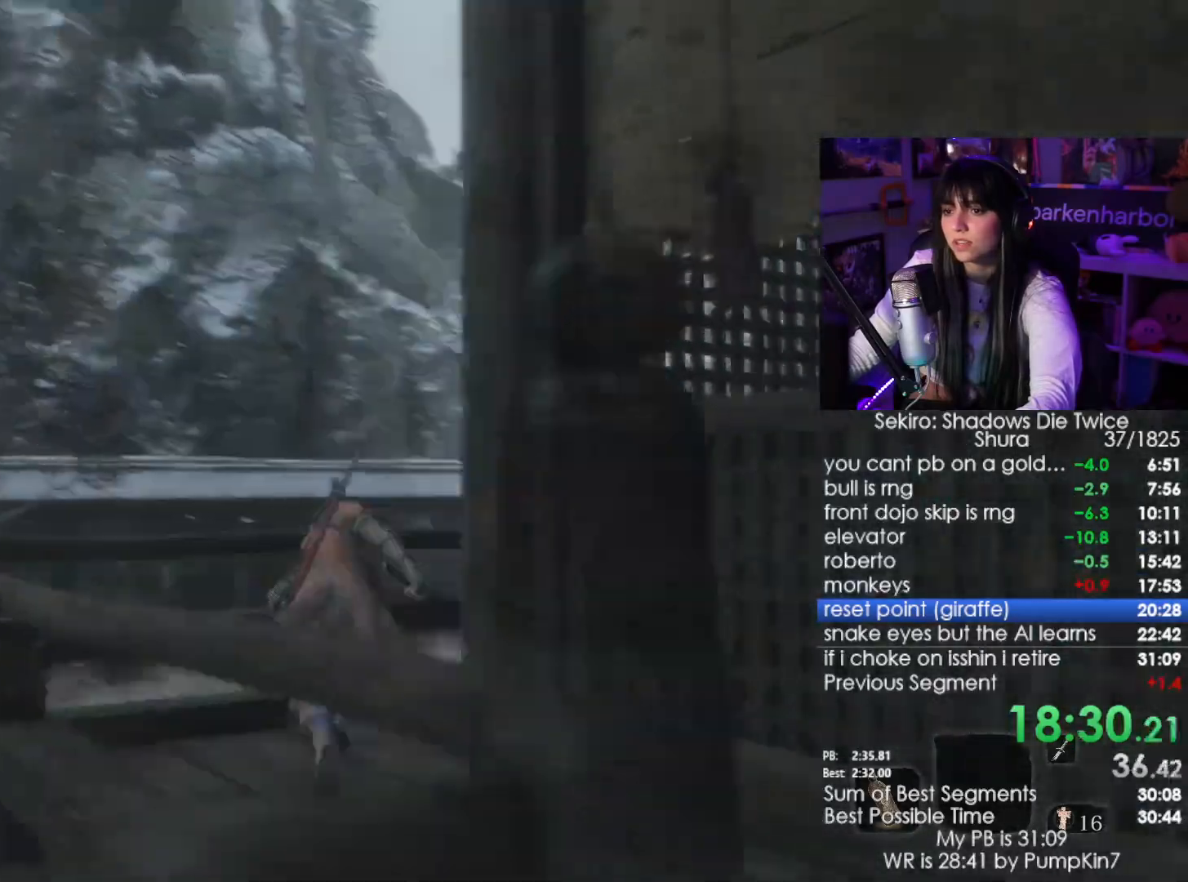
{"keys": ["shift", "w"], "mouse": [], "events": []}
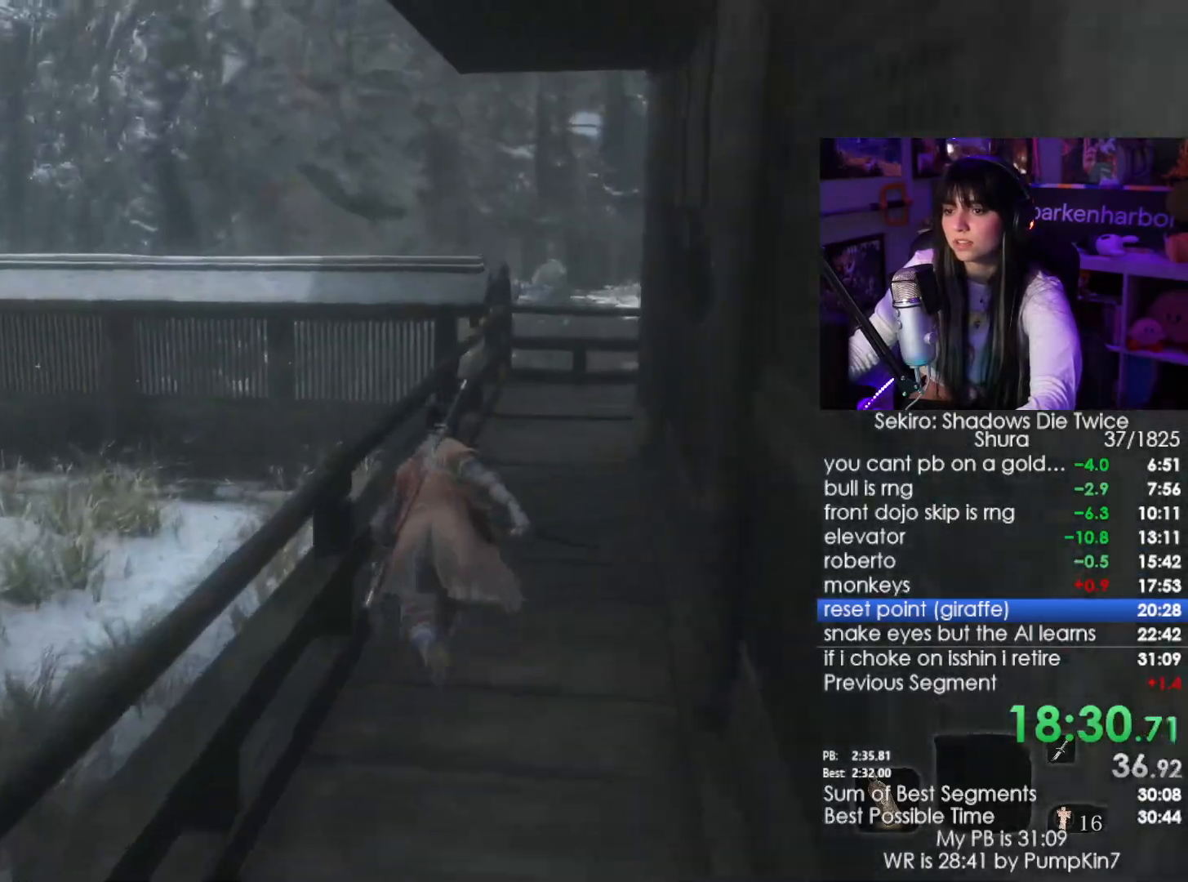
{"keys": ["shift", "w"], "mouse": [], "events": []}
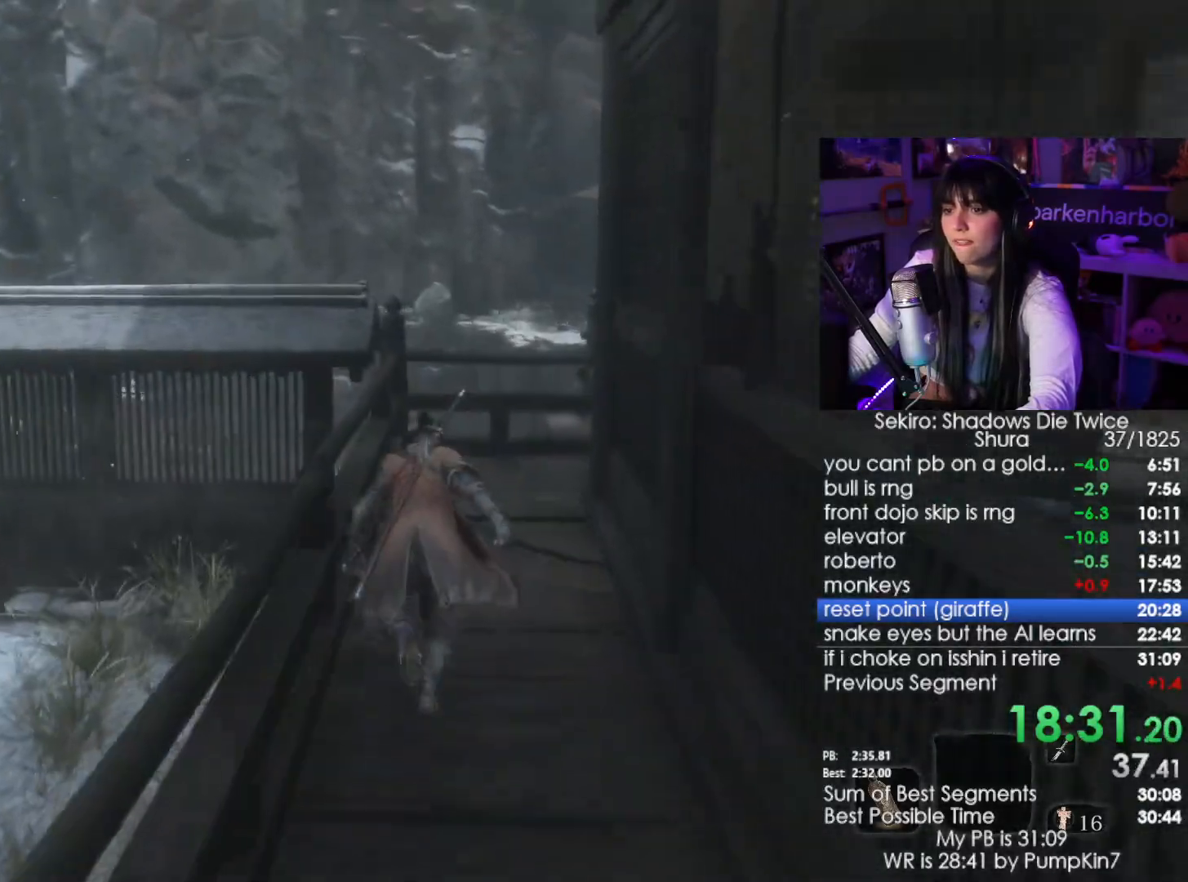
{"keys": ["shift", "space", "w"], "mouse": [], "events": [[450, "space", "down"]]}
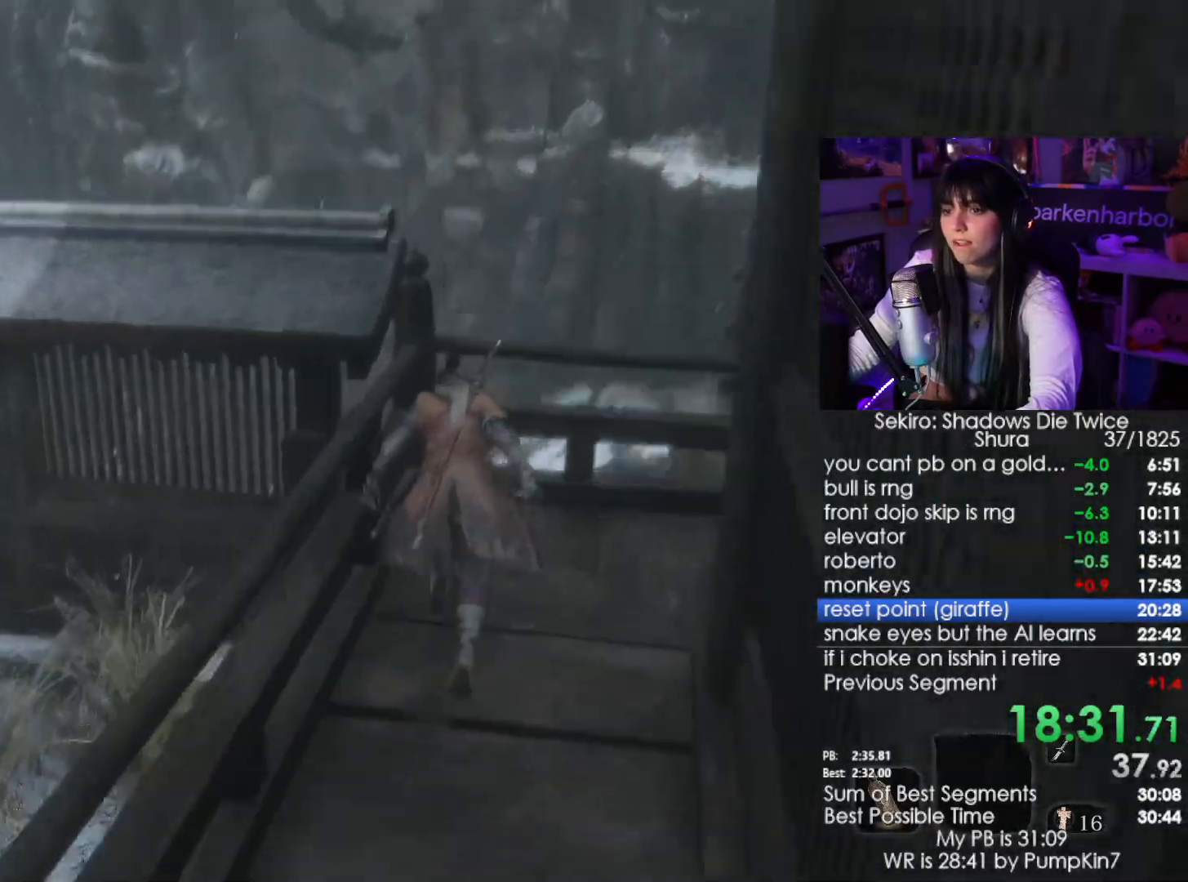
{"keys": ["a", "w"], "mouse": [], "events": [[83, "shift", "up"], [133, "space", "up"], [417, "a", "down"]]}
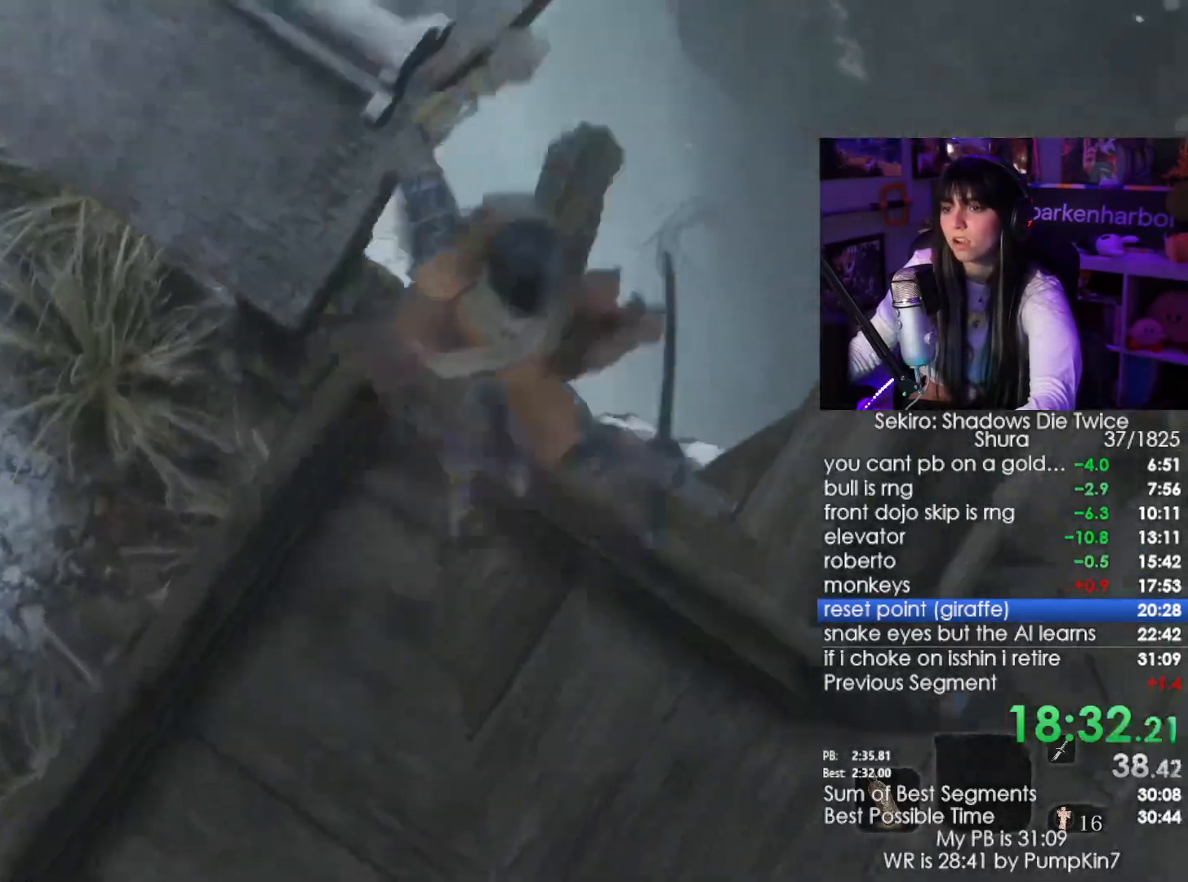
{"keys": ["a", "w"], "mouse": [], "events": []}
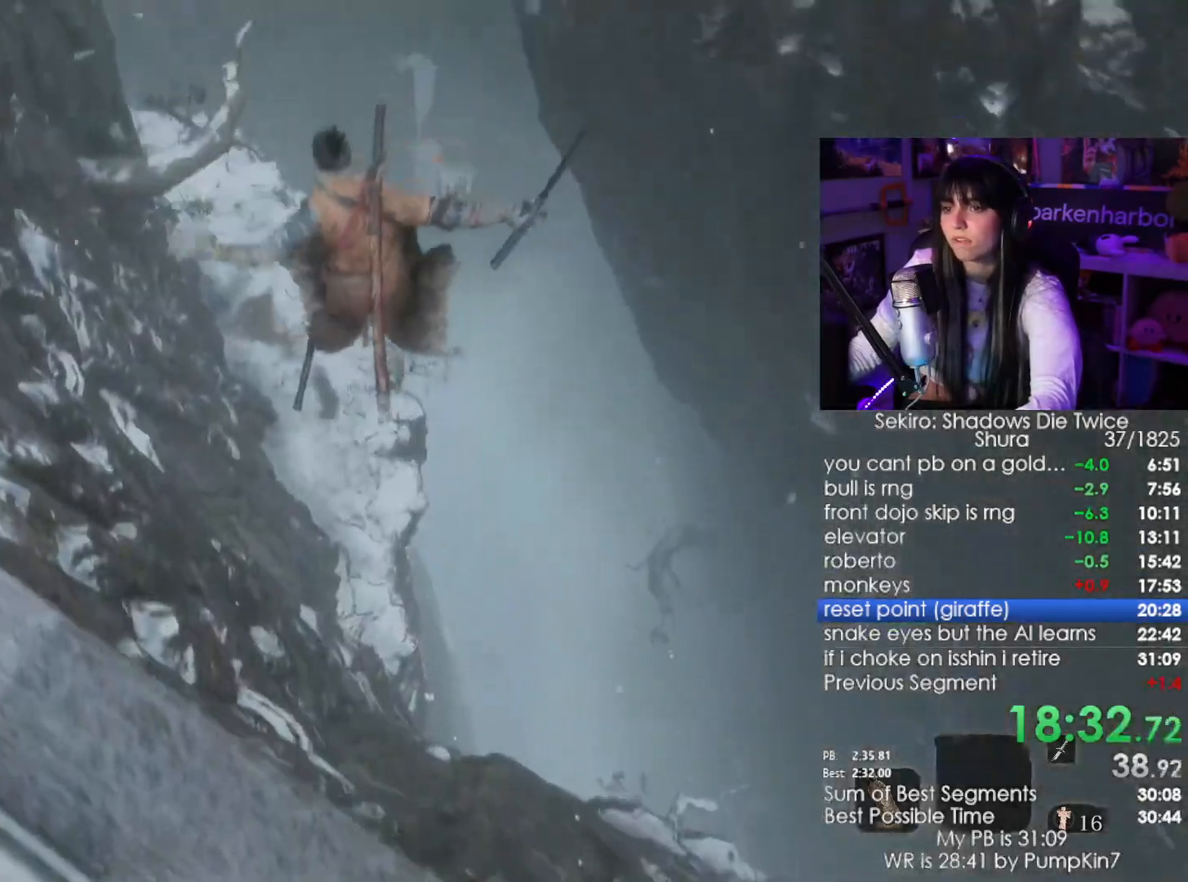
{"keys": ["a", "w"], "mouse": []}
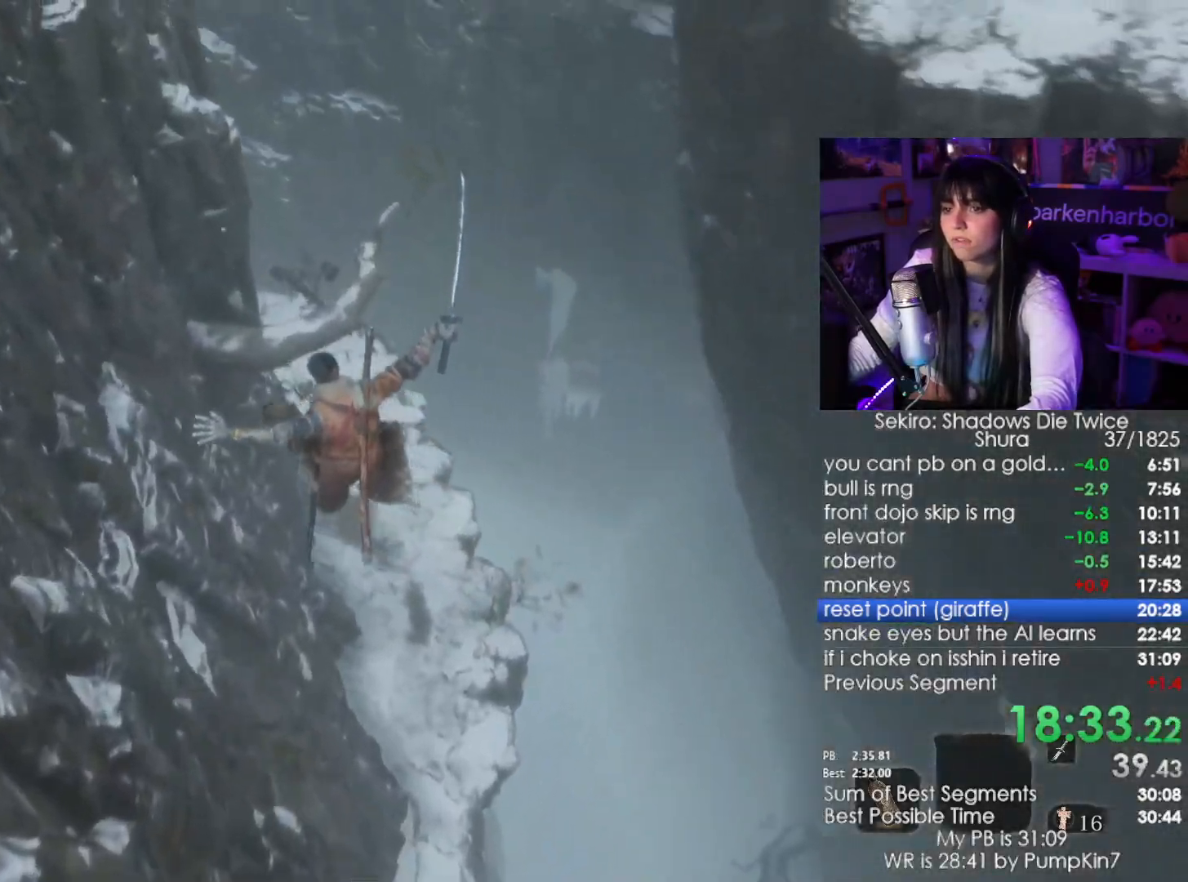
{"keys": ["w"], "mouse": [], "events": [[467, "a", "up"]]}
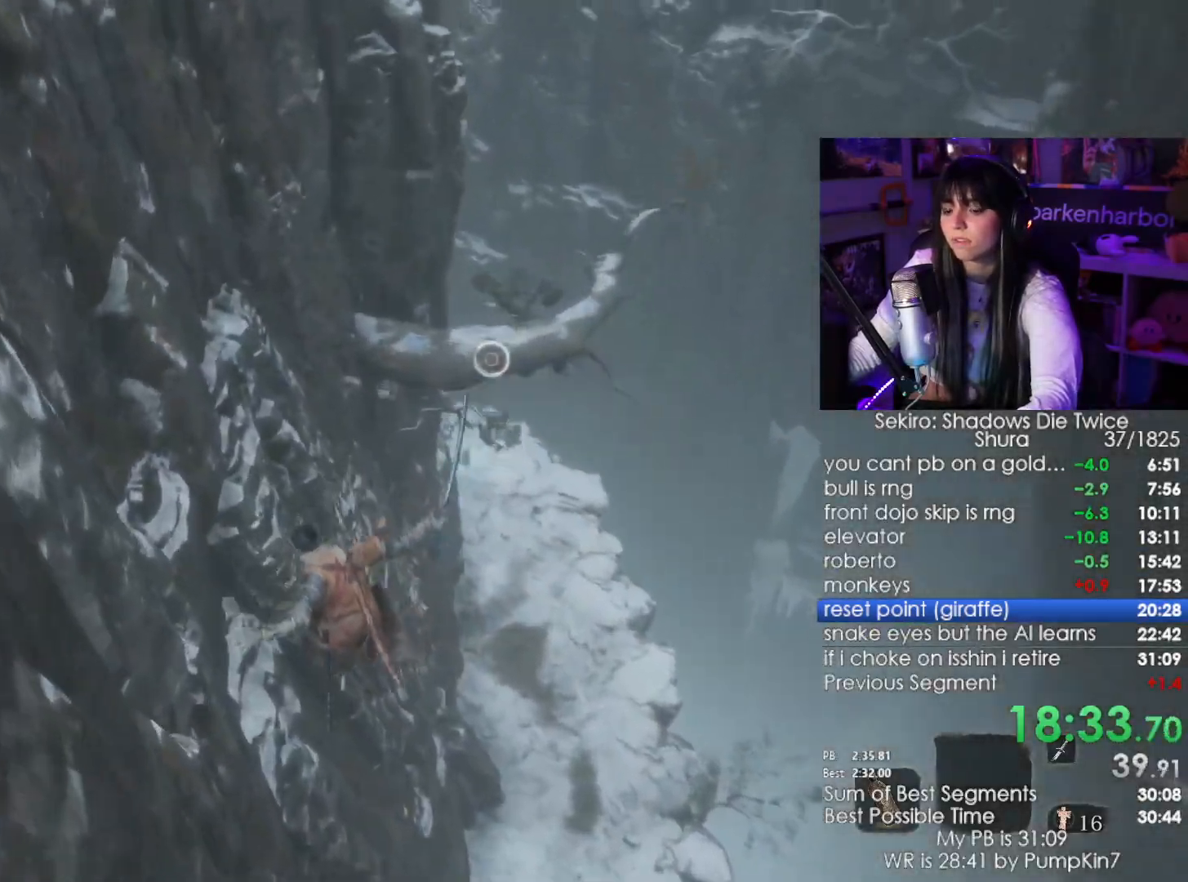
{"keys": ["f"], "mouse": [], "events": [[17, "w", "up"], [200, "g", "down"], [250, "g", "up"], [333, "f", "down"], [433, "f", "up"], [483, "f", "down"]]}
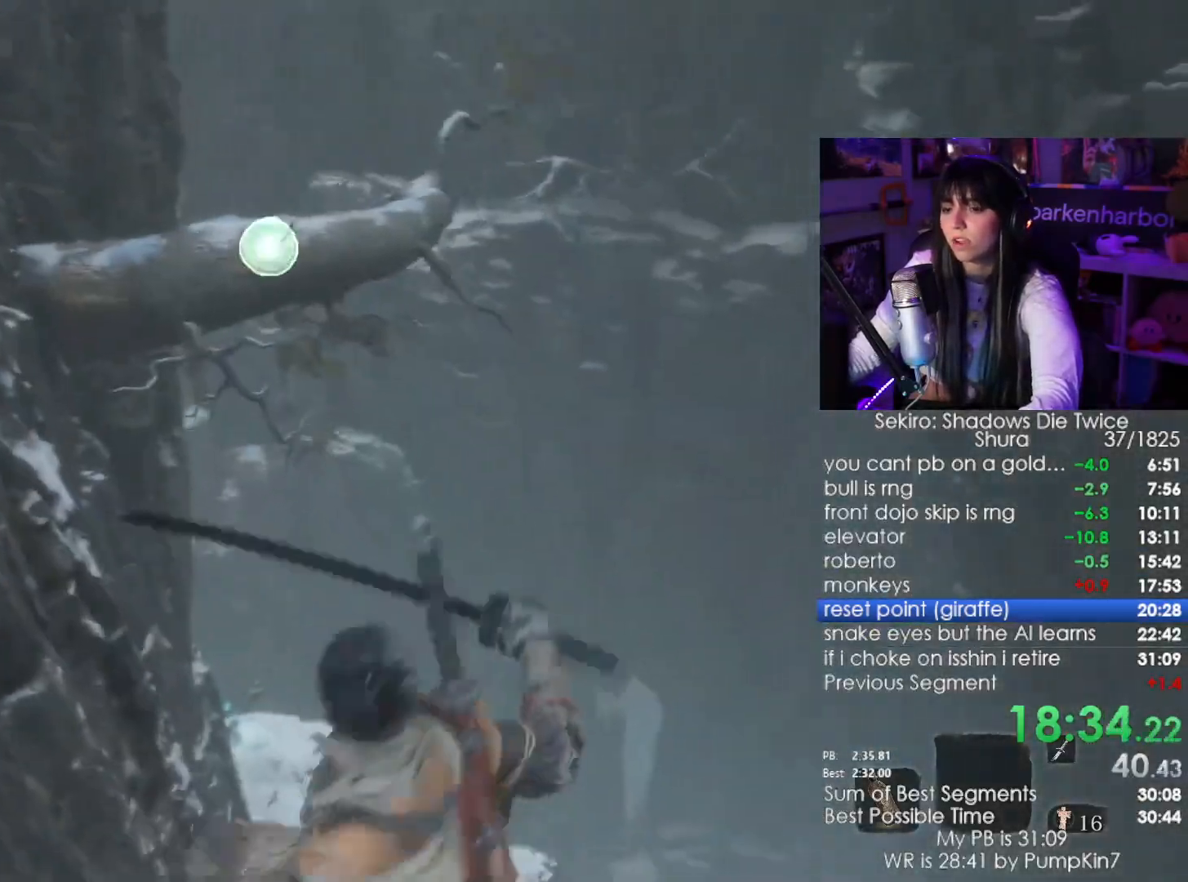
{"keys": [], "mouse": [], "events": [[67, "f", "up"]]}
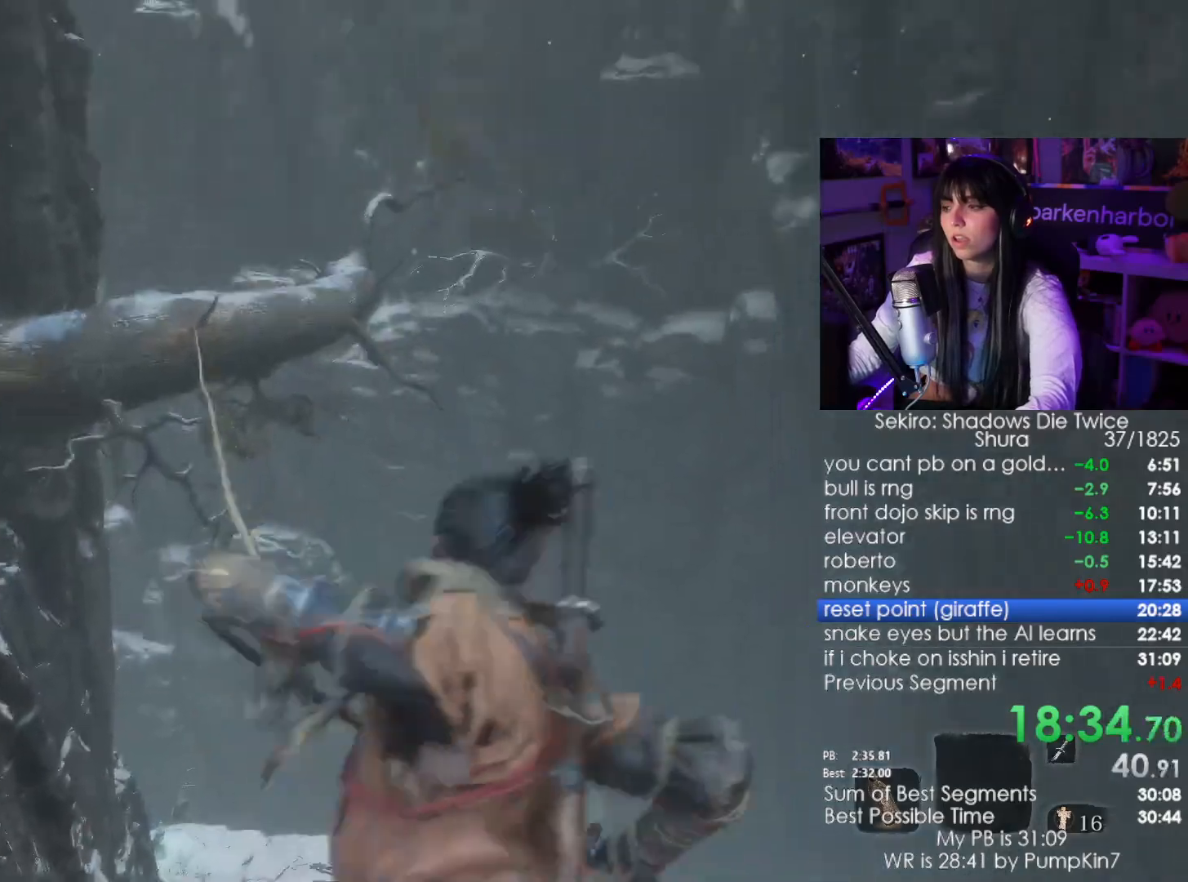
{"keys": [], "mouse": [], "events": []}
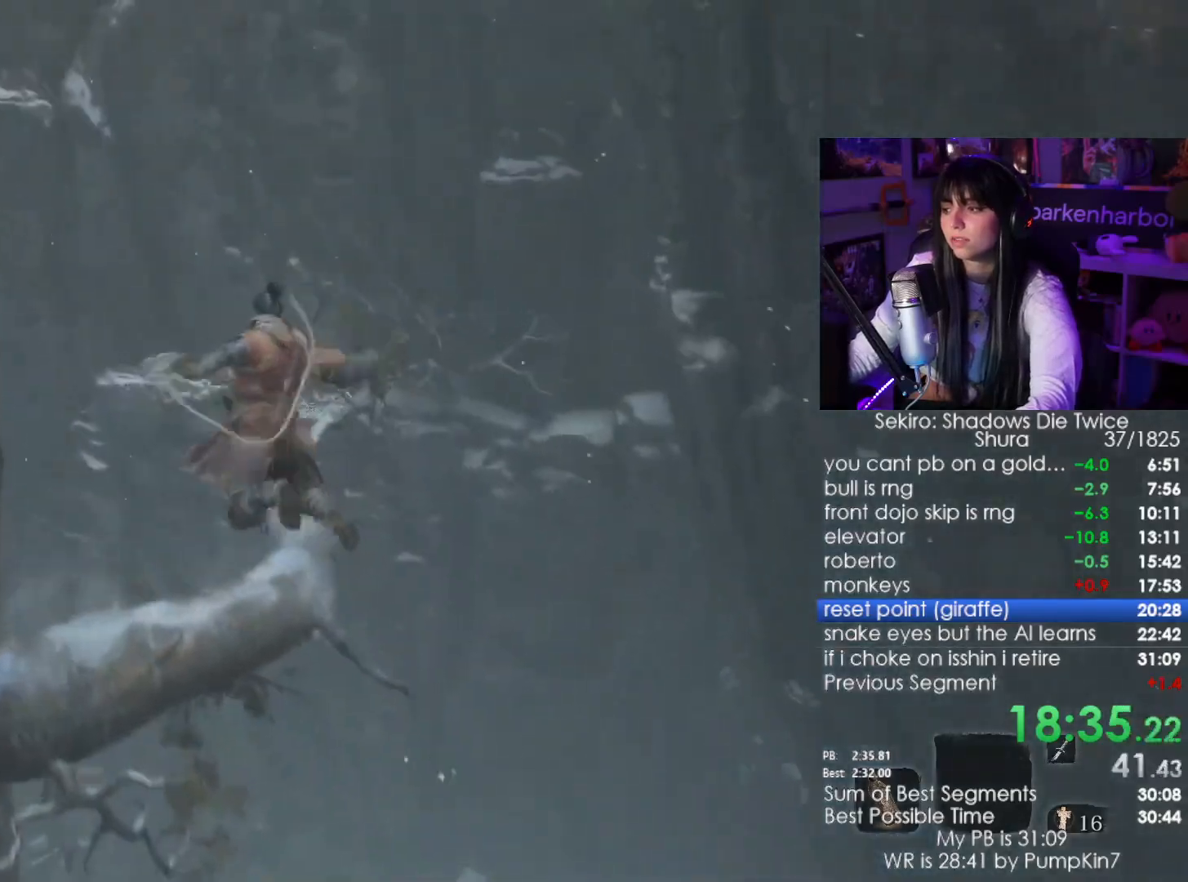
{"keys": ["shift", "w"], "mouse": [], "events": [[50, "shift", "down"], [50, "w", "down"]]}
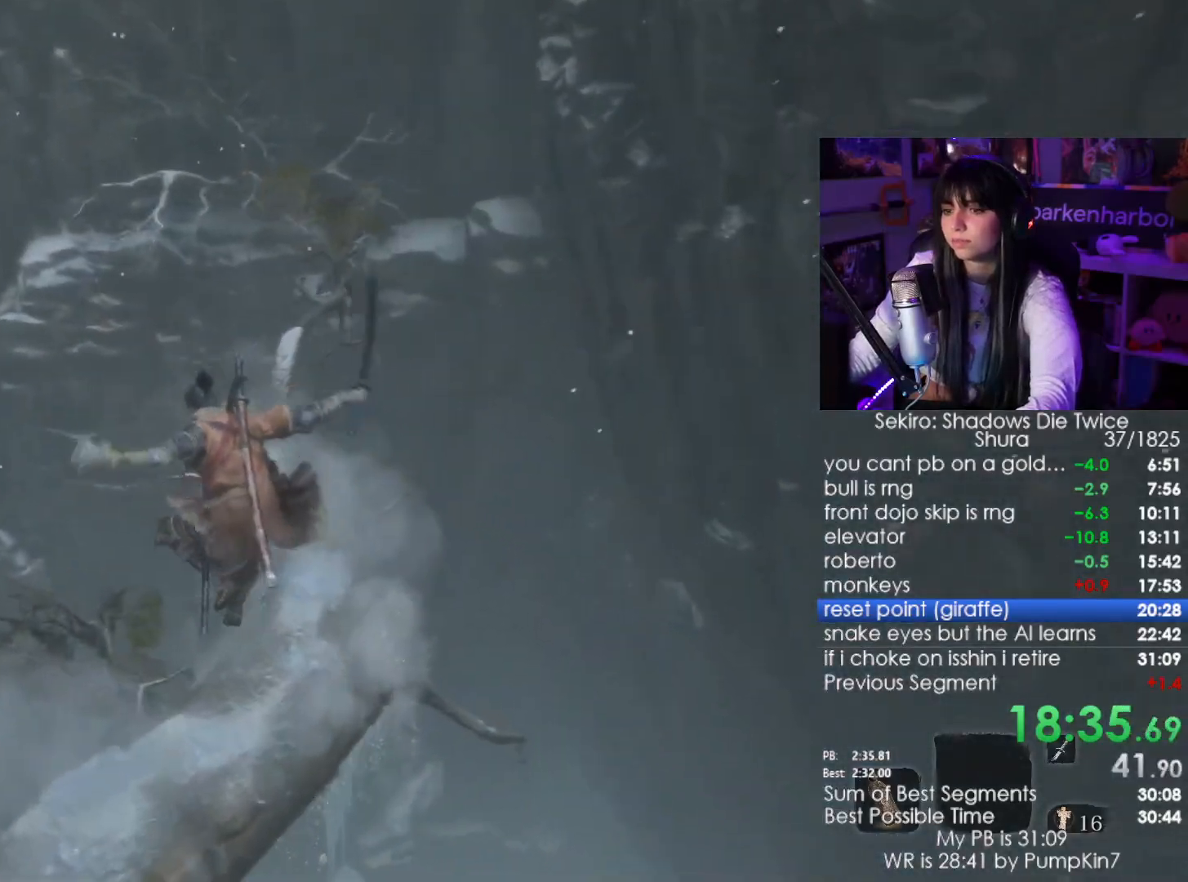
{"keys": ["shift", "w"], "mouse": [], "events": []}
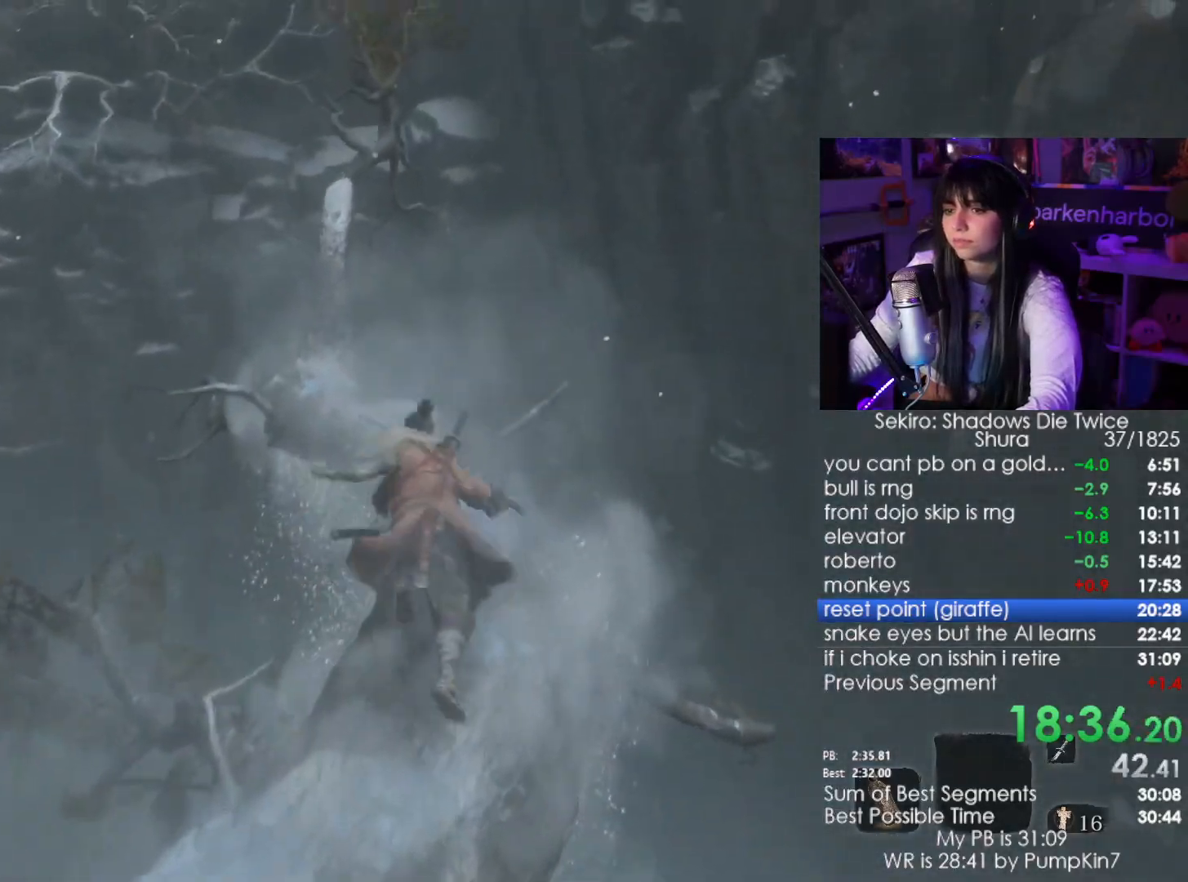
{"keys": ["shift", "w"], "mouse": [], "events": []}
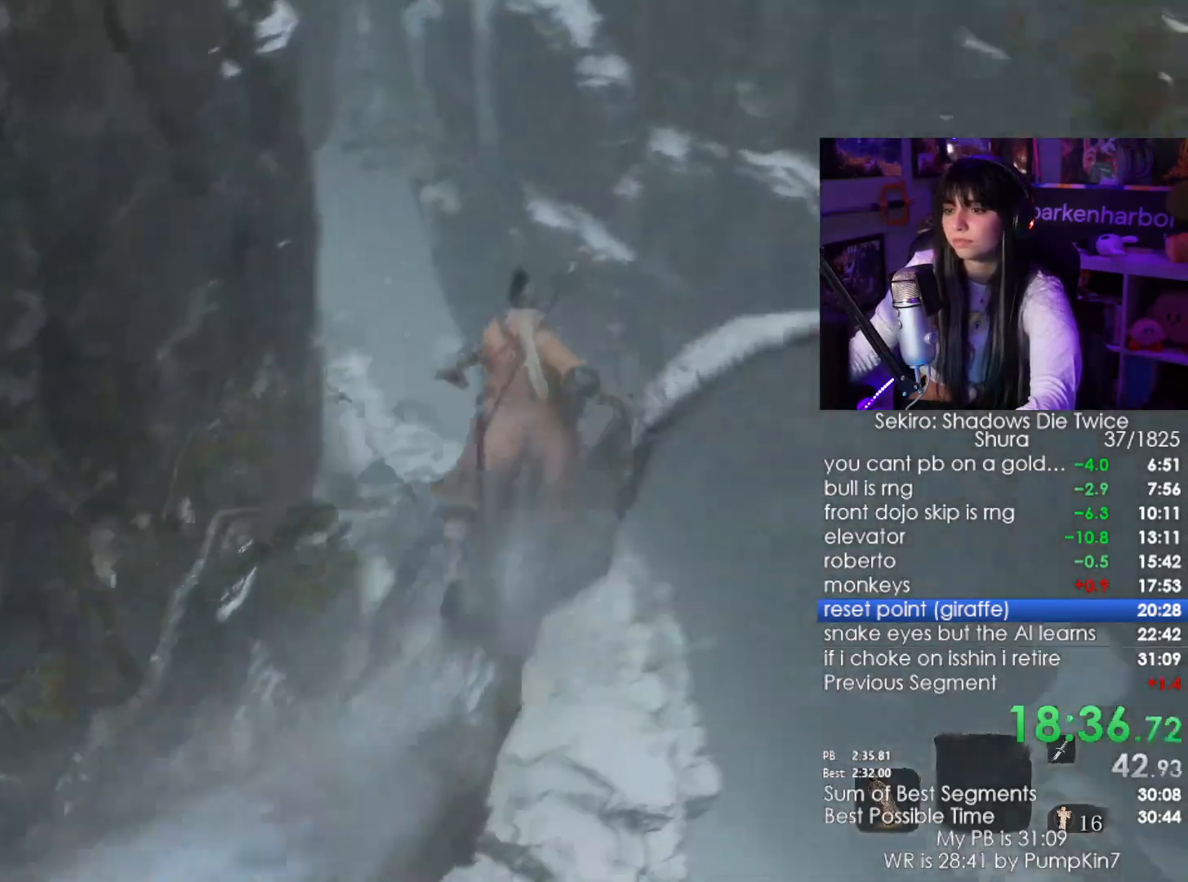
{"keys": [], "mouse": [], "events": [[383, "w", "up"], [433, "shift", "up"]]}